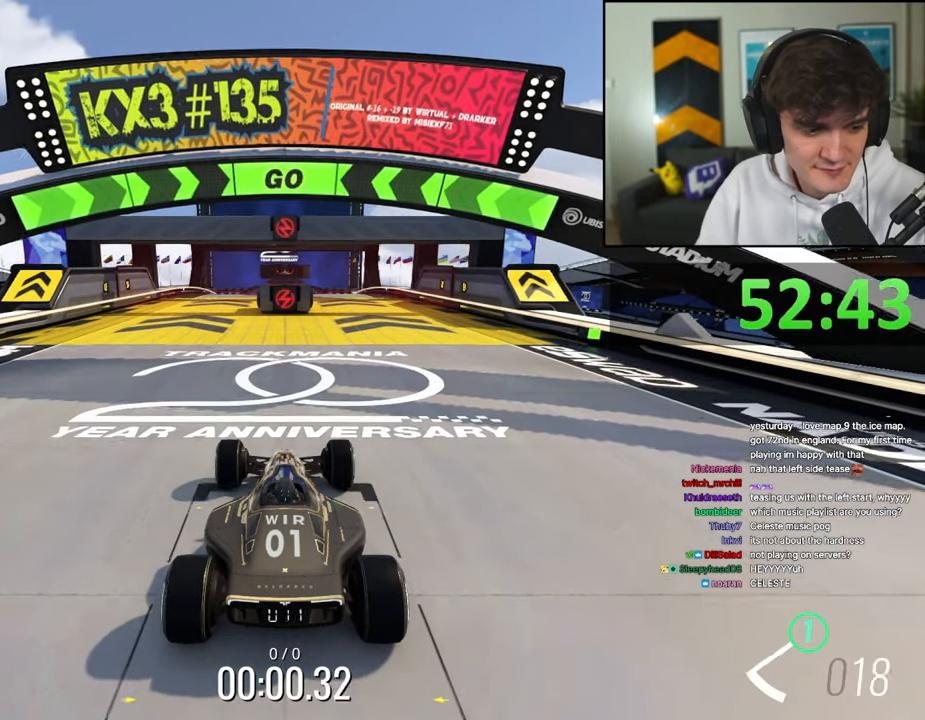
Gameplay with keyboard; each line is a JSON object with the keys held at the frame after it. "events" lists presses ("down") and releases ("up") of "brake", "down", "left", "right" and "up" between this image and that frame as [ms after this image, input, new state], when the widget could be followed in between. No other keys are recorded. Mouse input is not recorded. Key names are as the overlay labels them; some are game actions (e.g. jump) rather than physical keys.
{"keys": ["right", "up"], "events": [[200, "right", "down"]]}
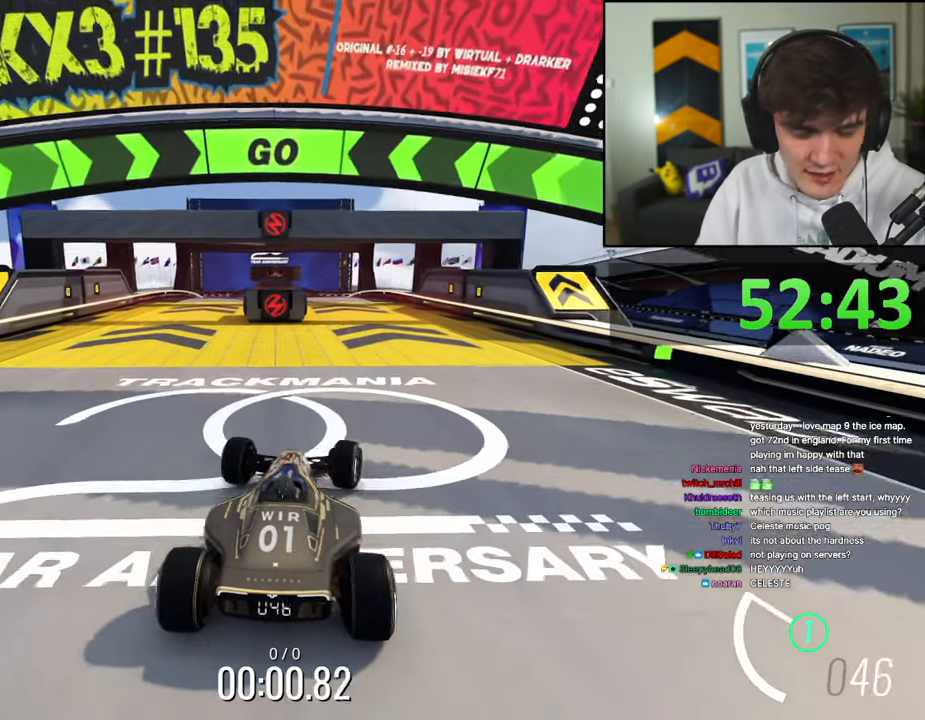
{"keys": ["left", "up"], "events": [[67, "right", "up"], [484, "left", "down"]]}
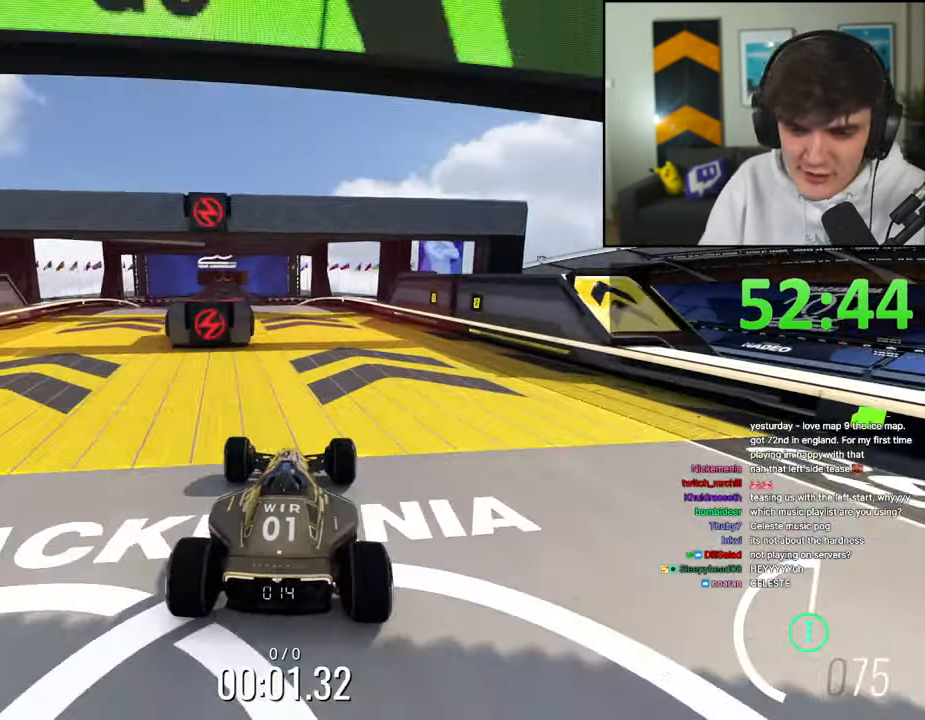
{"keys": ["left", "up"], "events": [[34, "left", "up"], [467, "left", "down"]]}
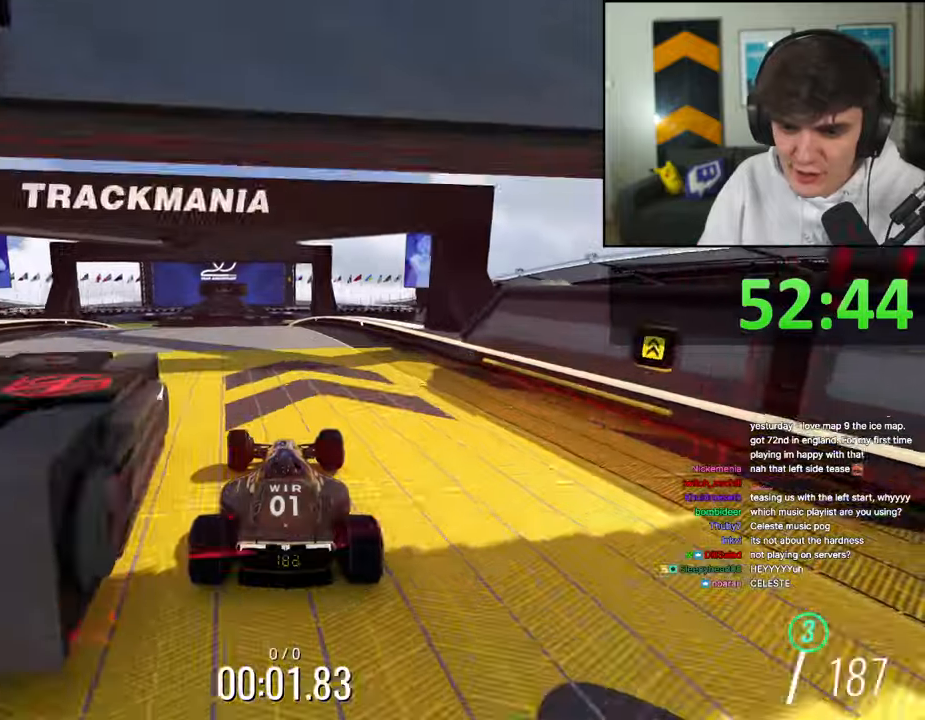
{"keys": ["up"], "events": [[234, "left", "up"], [334, "right", "down"], [484, "right", "up"]]}
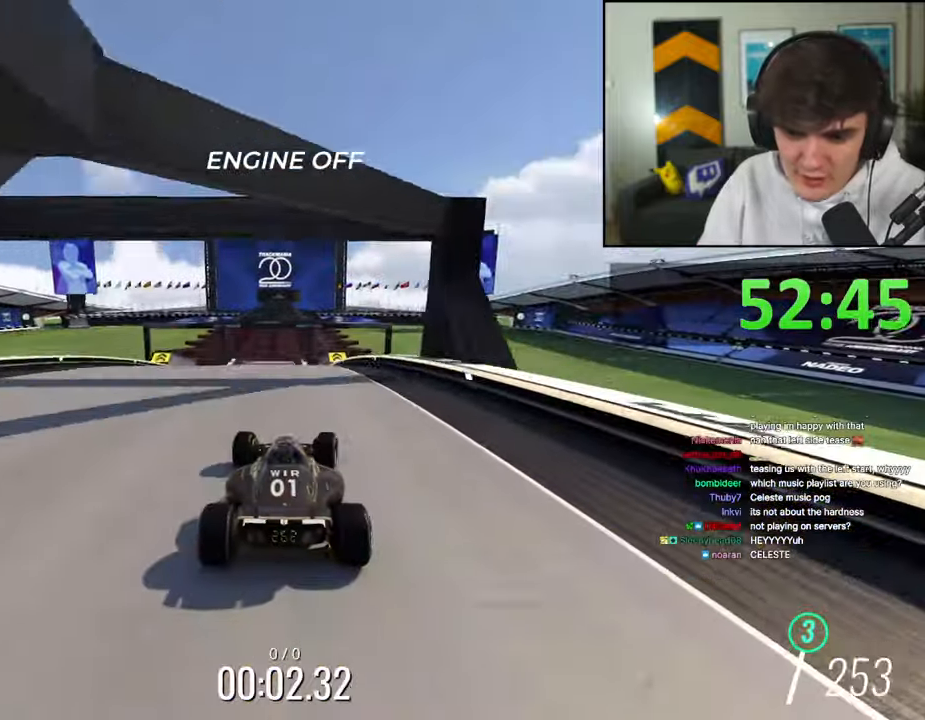
{"keys": ["up"], "events": [[17, "left", "down"], [217, "left", "up"], [300, "right", "down"], [350, "right", "up"]]}
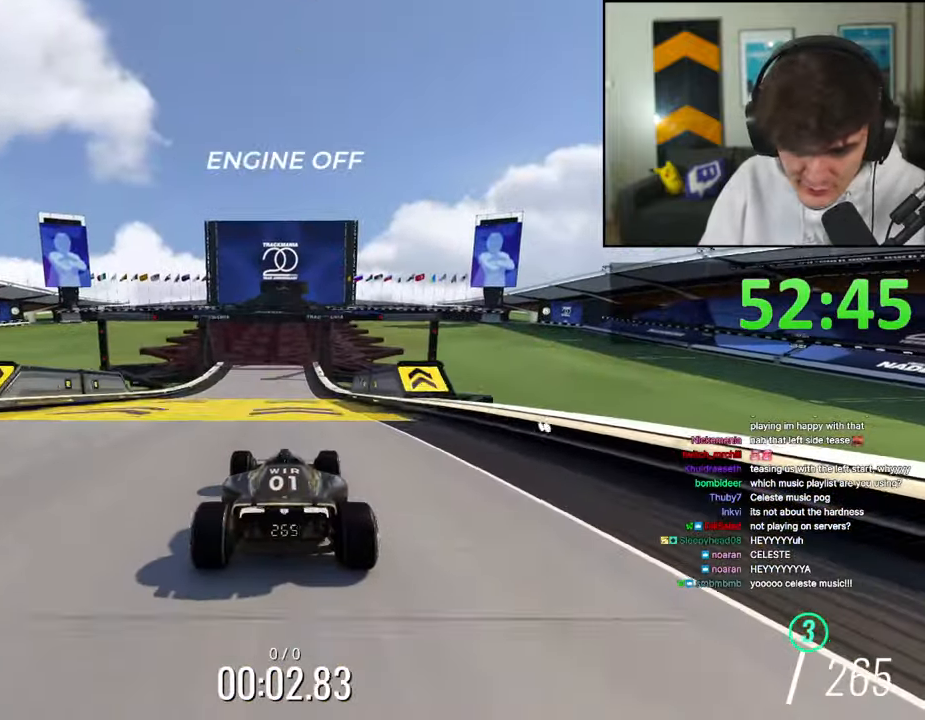
{"keys": ["up"], "events": [[34, "left", "down"], [84, "left", "up"]]}
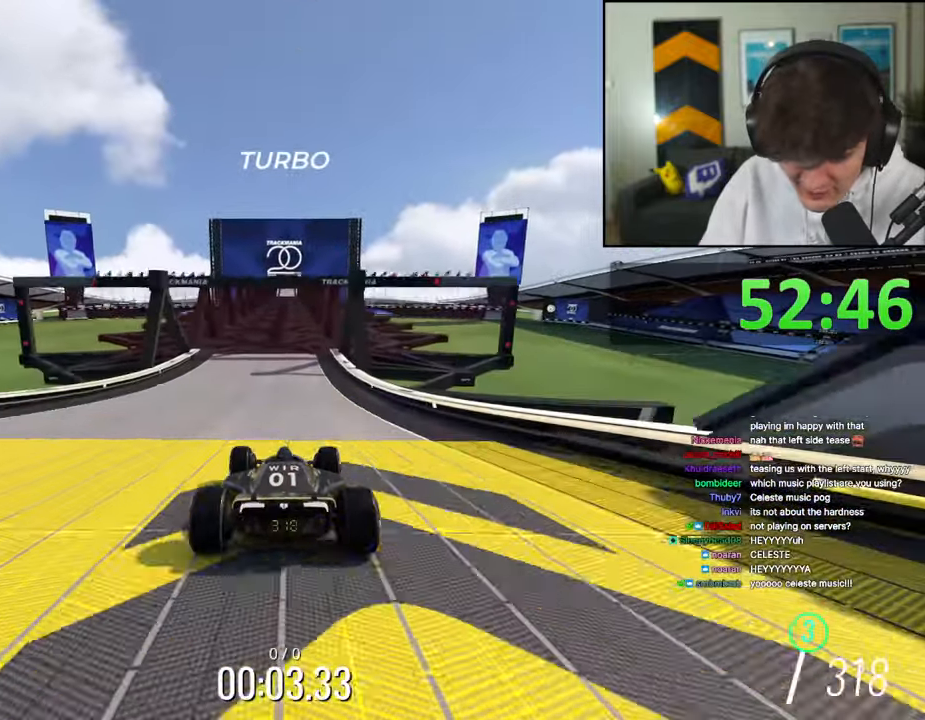
{"keys": ["up"], "events": []}
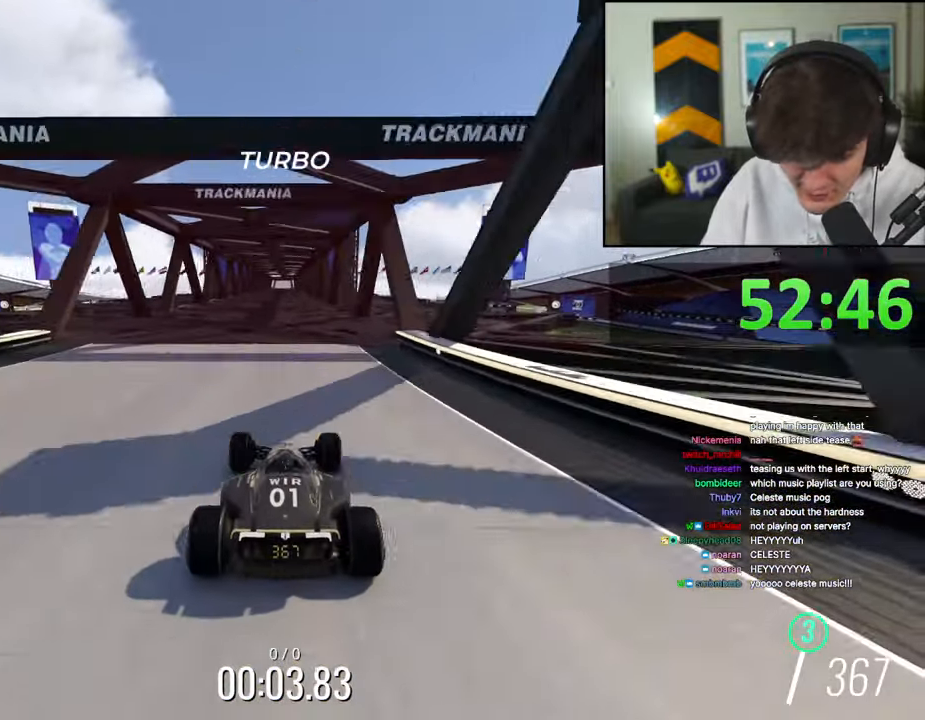
{"keys": ["up"], "events": []}
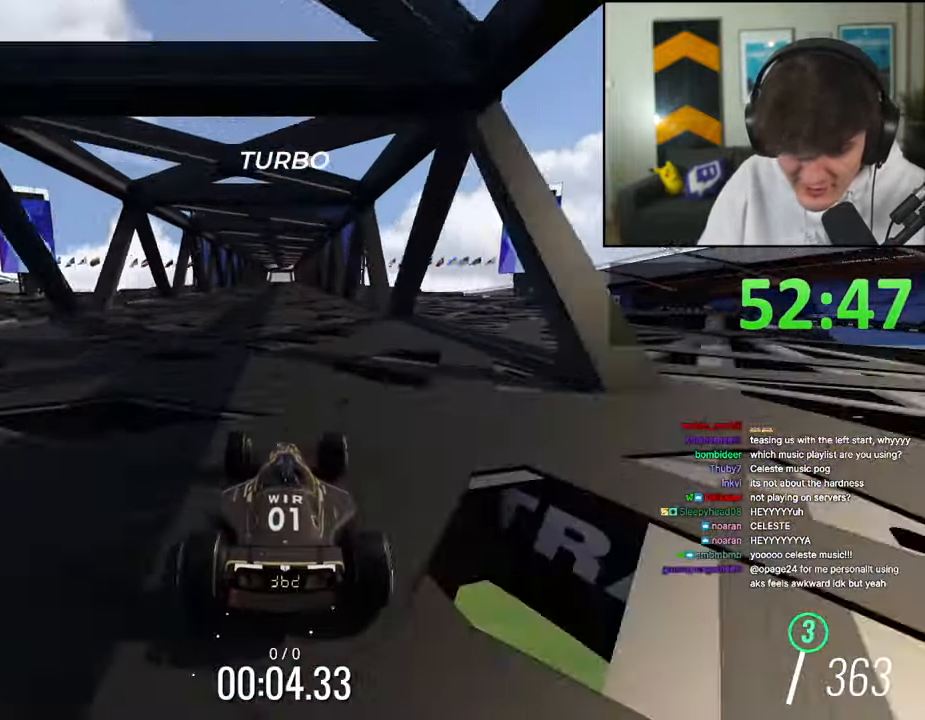
{"keys": ["up"], "events": []}
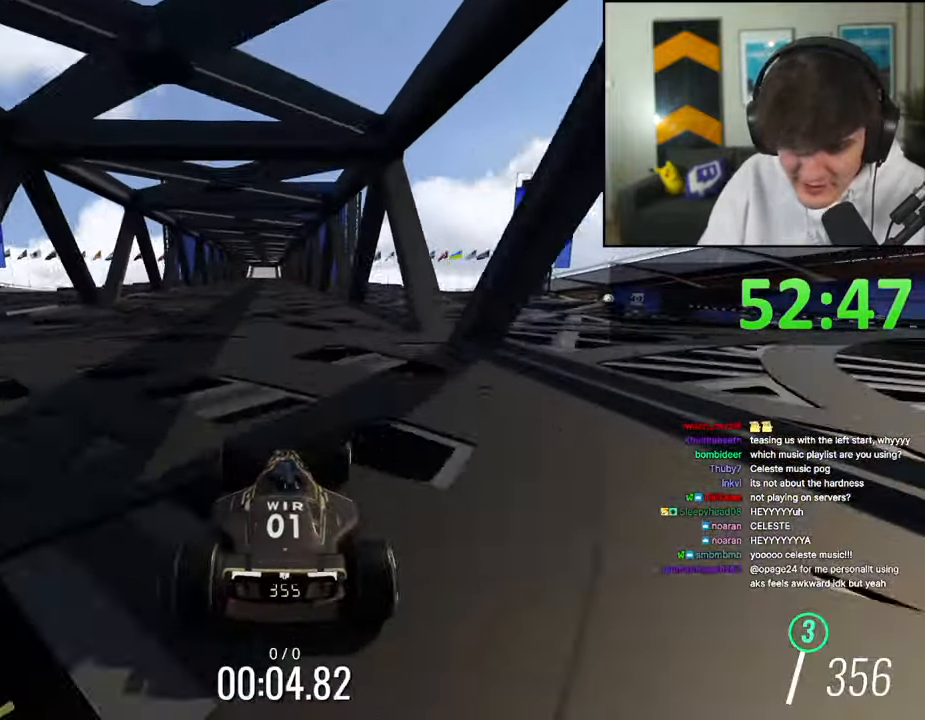
{"keys": ["up"], "events": [[50, "left", "down"], [100, "left", "up"]]}
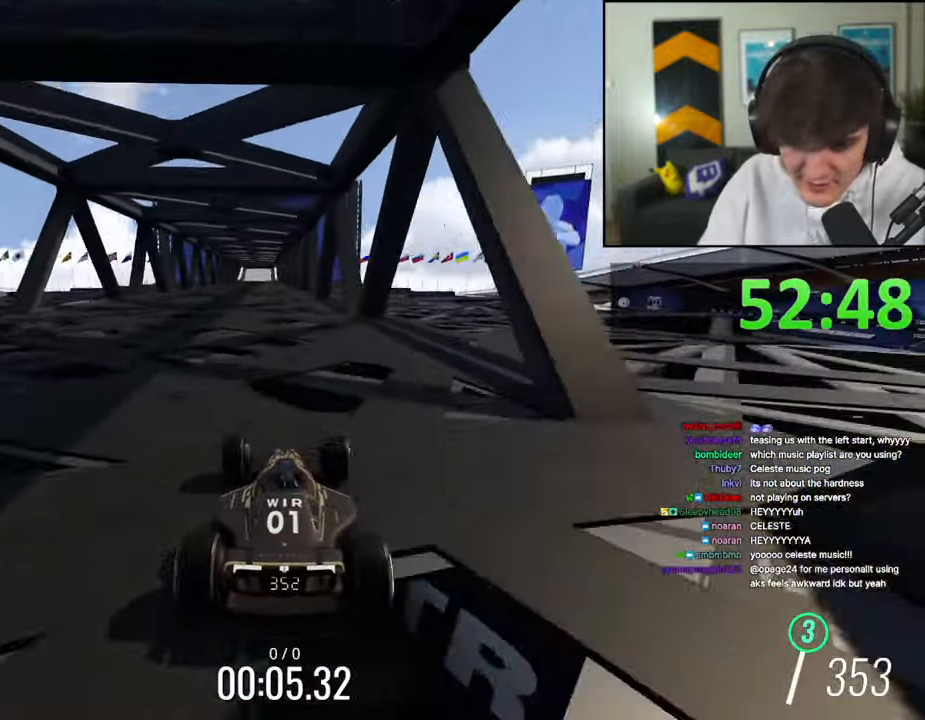
{"keys": ["up"], "events": [[17, "left", "down"], [67, "left", "up"]]}
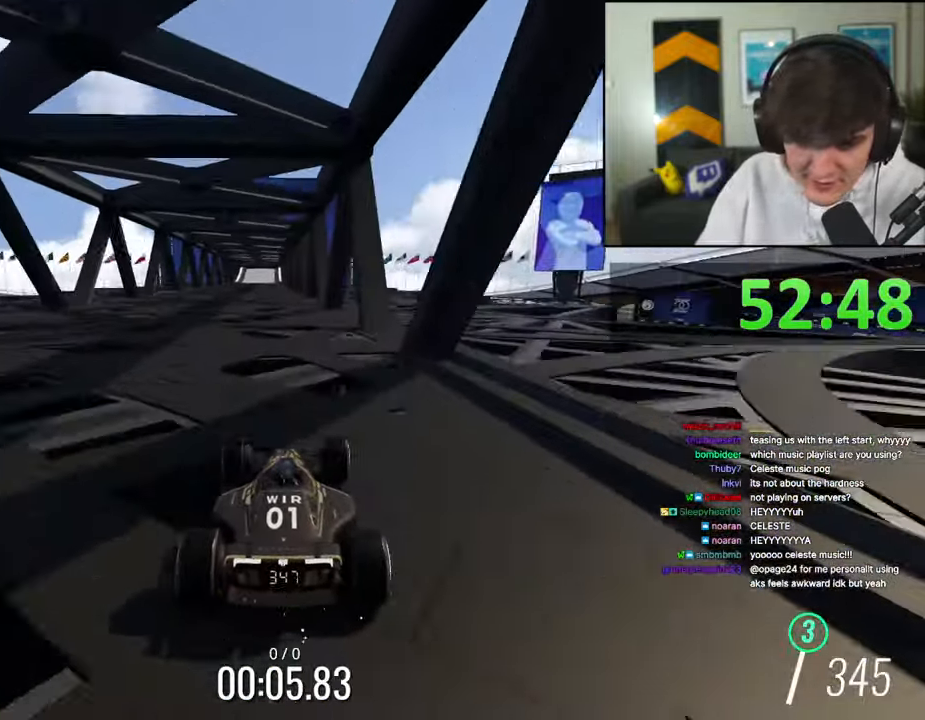
{"keys": ["left", "up"], "events": [[184, "left", "down"], [217, "left", "up"], [467, "left", "down"]]}
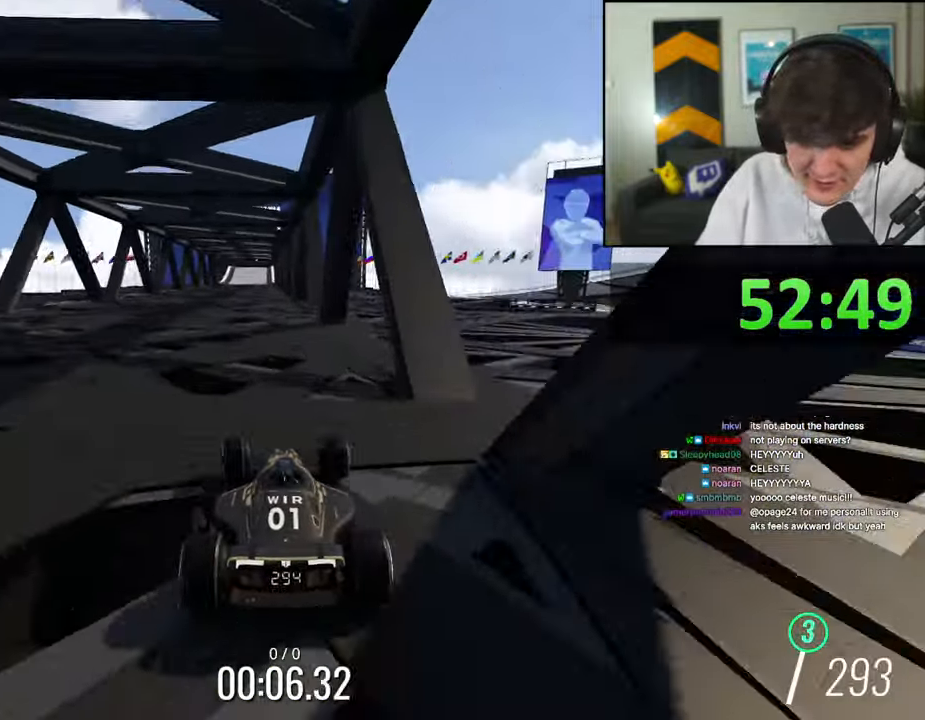
{"keys": ["up"], "events": [[17, "left", "up"]]}
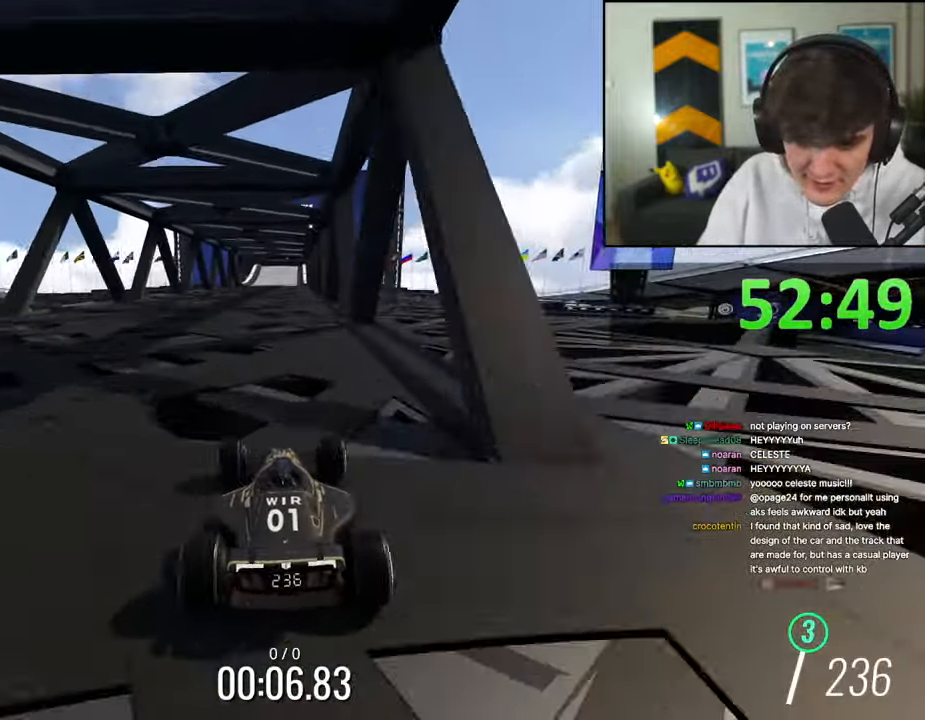
{"keys": ["up"], "events": []}
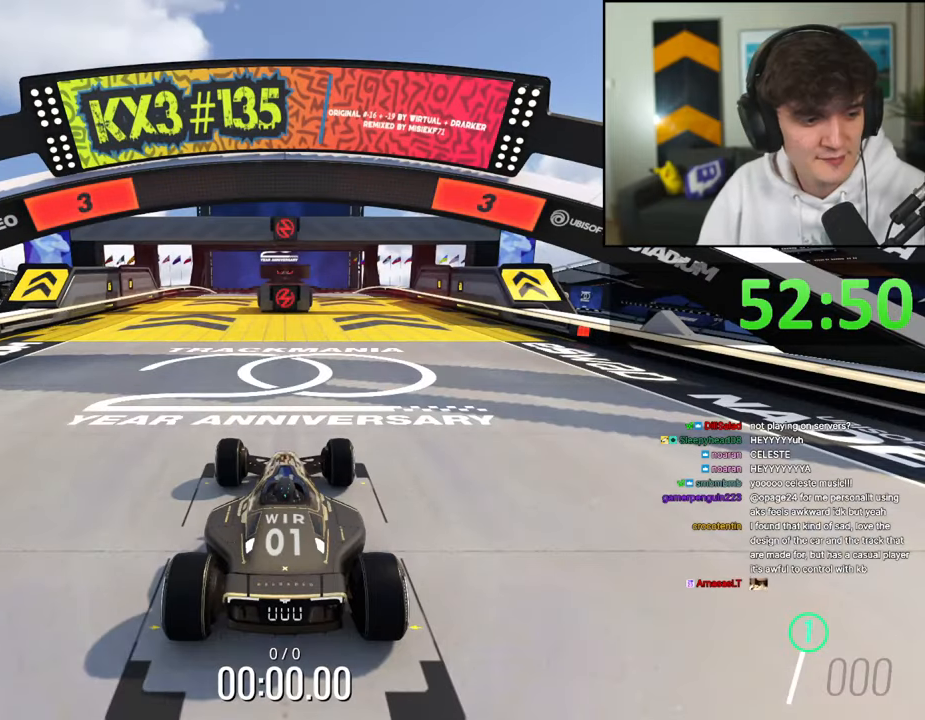
{"keys": ["up"], "events": [[34, "left", "down"], [134, "left", "up"], [184, "right", "down"], [217, "left", "down"], [234, "right", "up"], [317, "left", "up"], [367, "right", "down"], [417, "right", "up"]]}
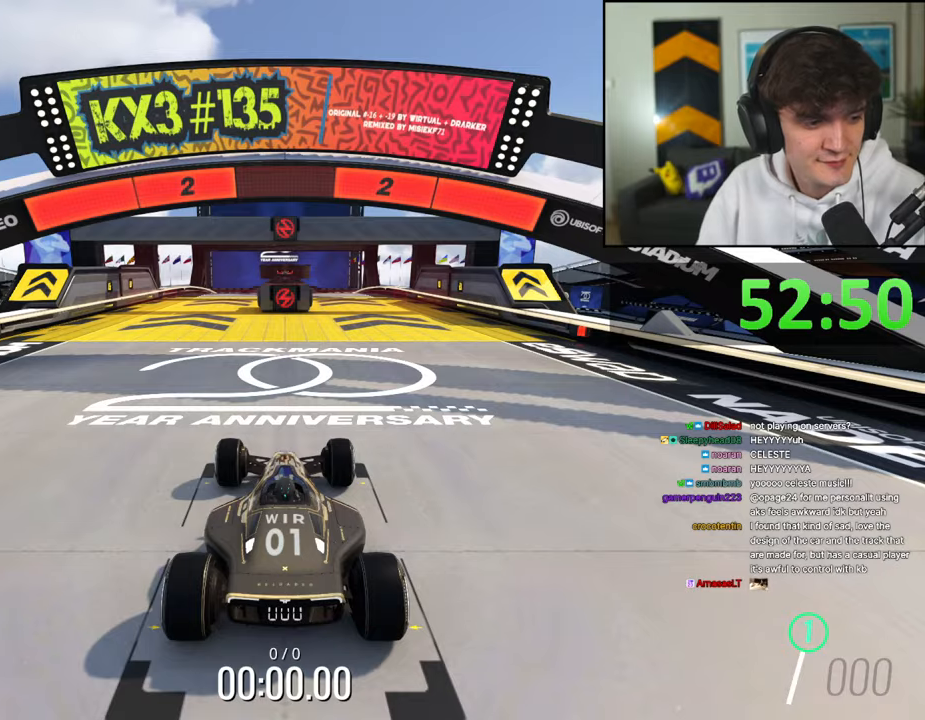
{"keys": ["up"], "events": []}
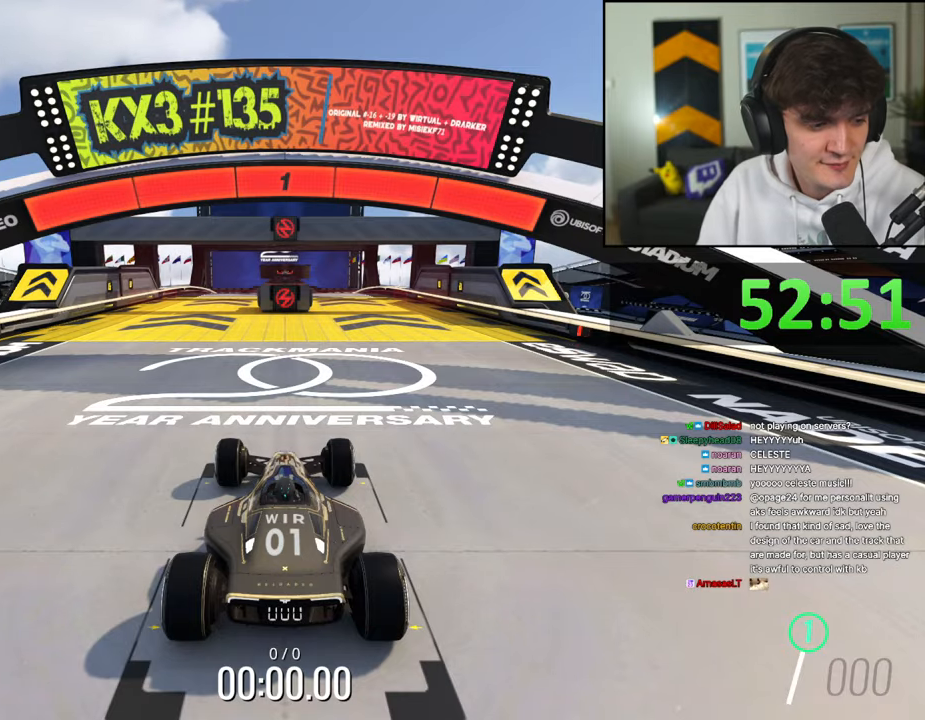
{"keys": ["up"], "events": []}
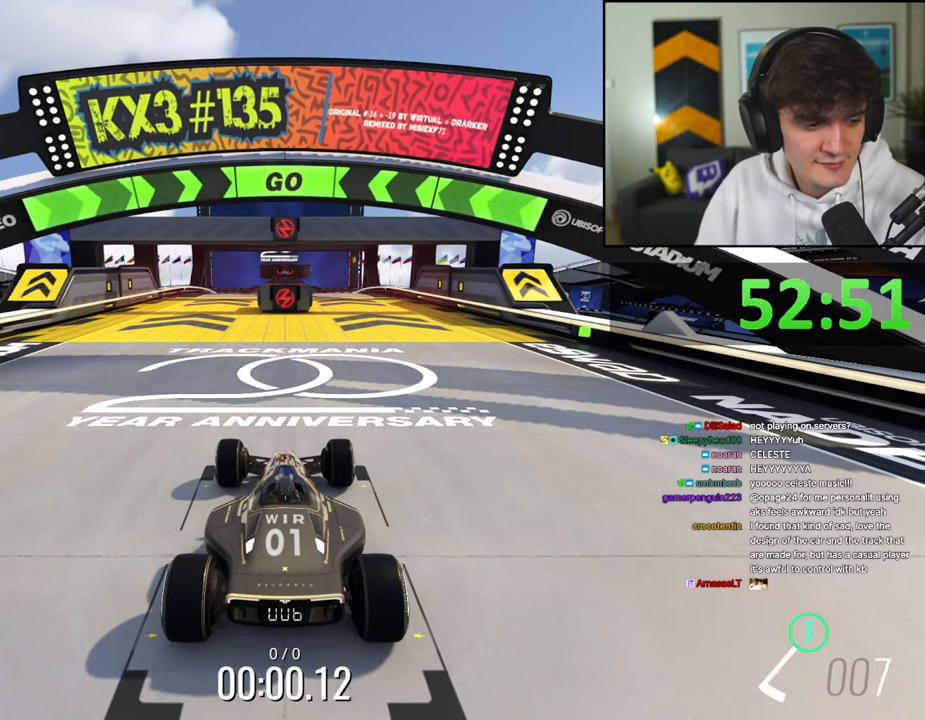
{"keys": ["up"], "events": [[317, "right", "down"], [500, "right", "up"]]}
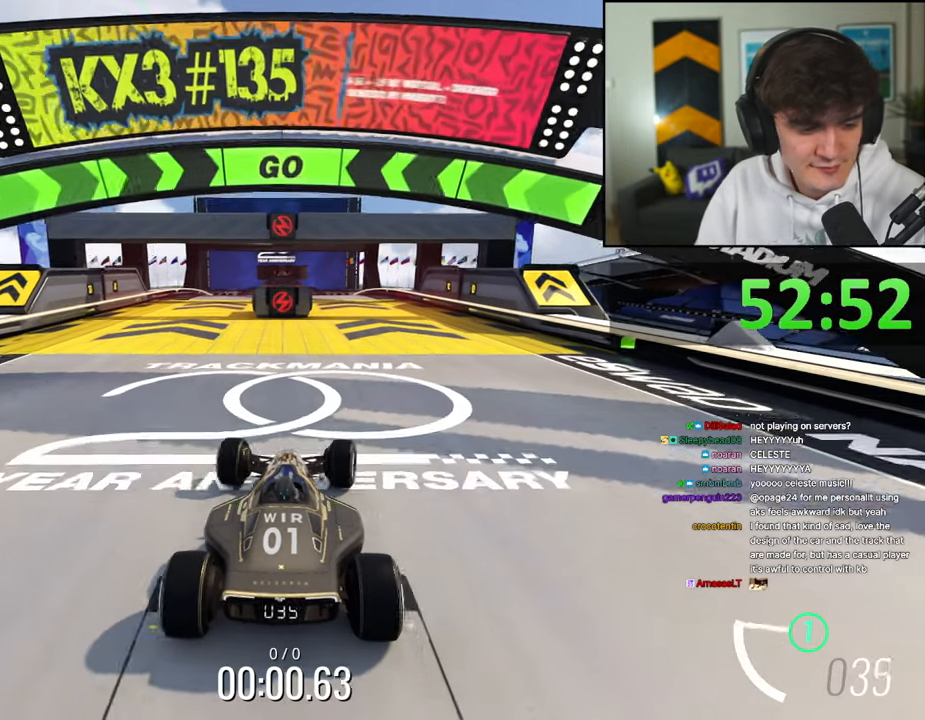
{"keys": ["up"], "events": [[100, "right", "down"], [250, "right", "up"]]}
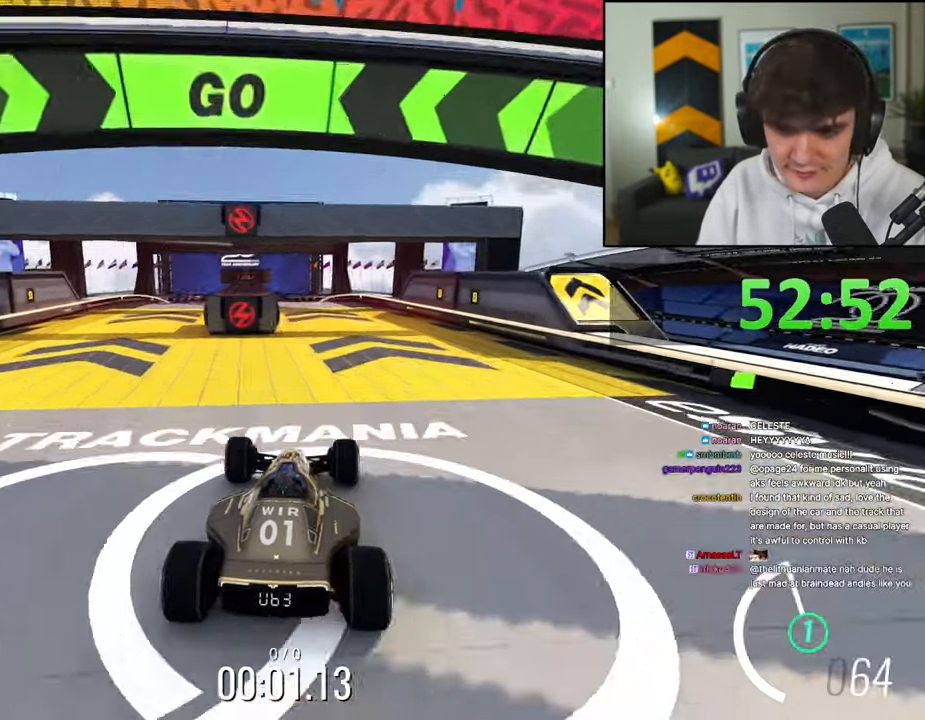
{"keys": ["up"], "events": [[300, "left", "down"], [350, "left", "up"]]}
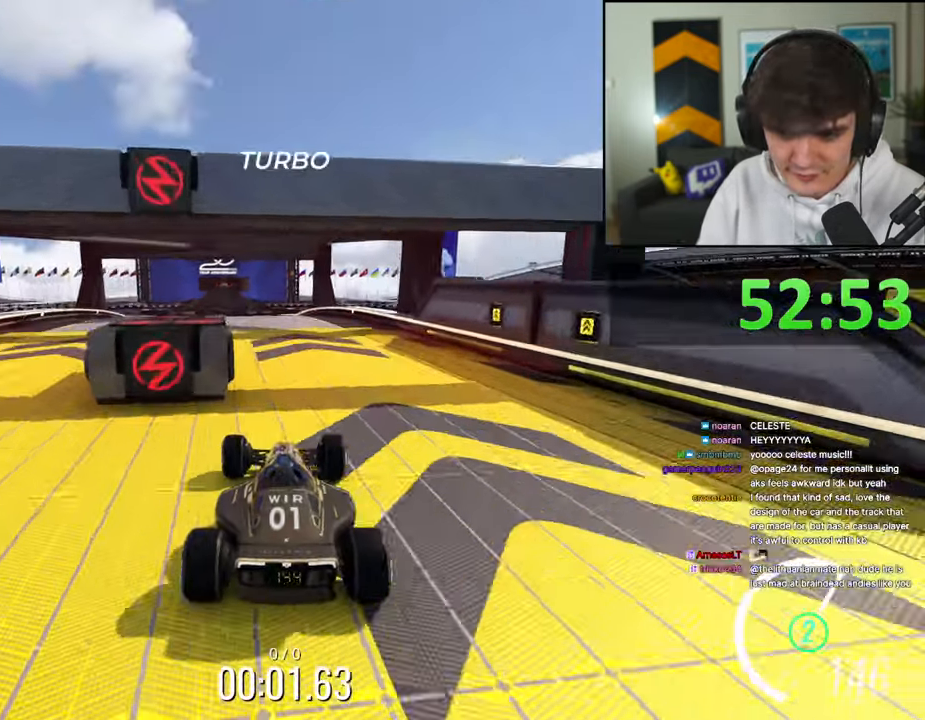
{"keys": ["right", "up"], "events": [[134, "left", "down"], [417, "left", "up"], [467, "right", "down"]]}
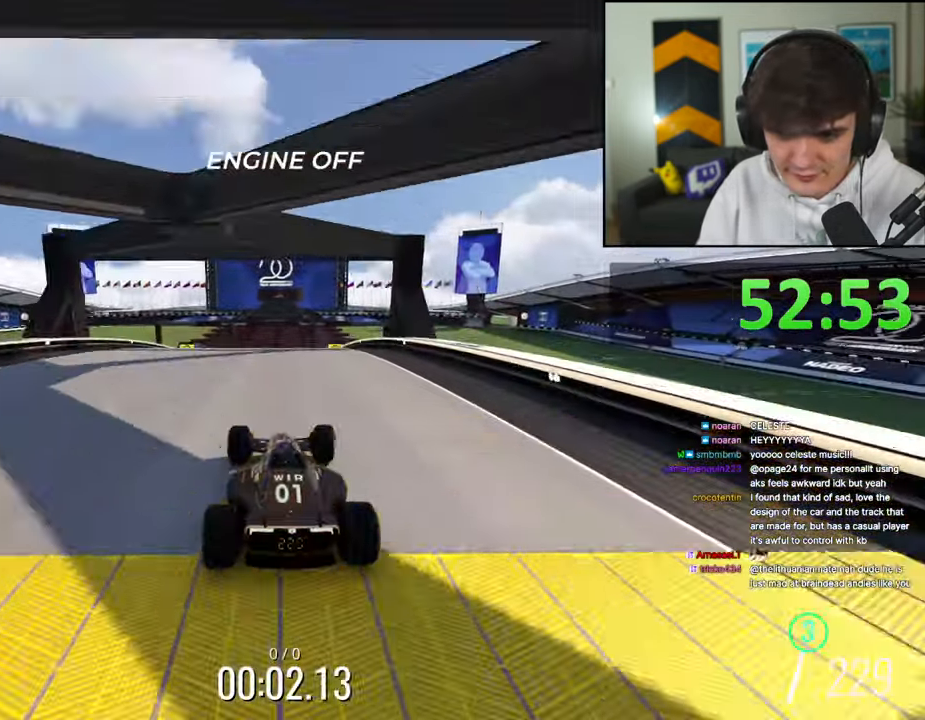
{"keys": ["right", "up"], "events": [[150, "right", "up"], [200, "left", "down"], [434, "left", "up"], [467, "right", "down"]]}
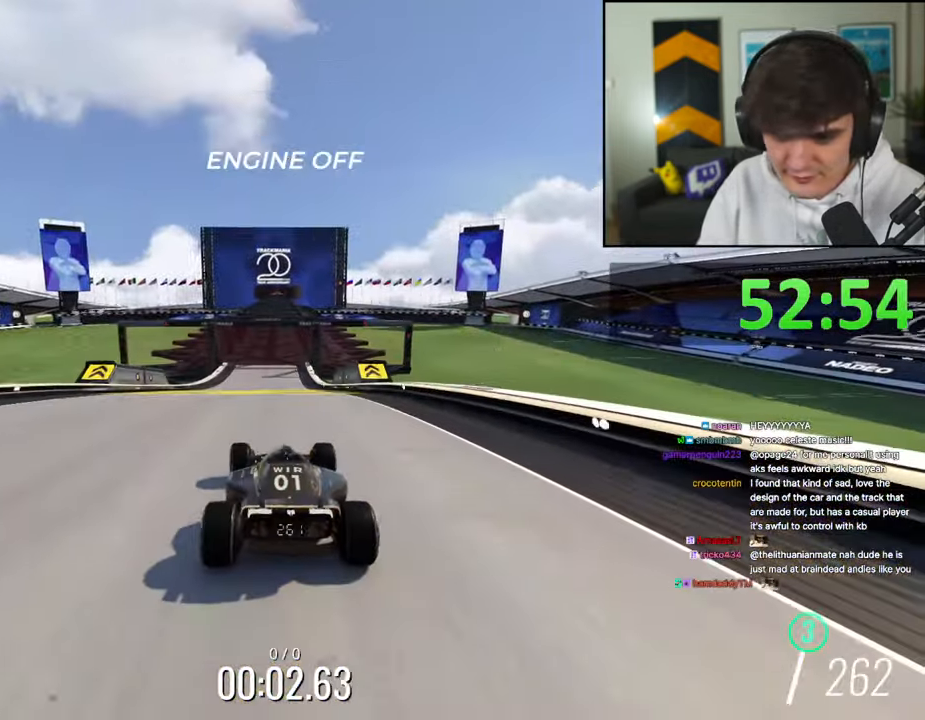
{"keys": ["up"], "events": [[67, "right", "up"]]}
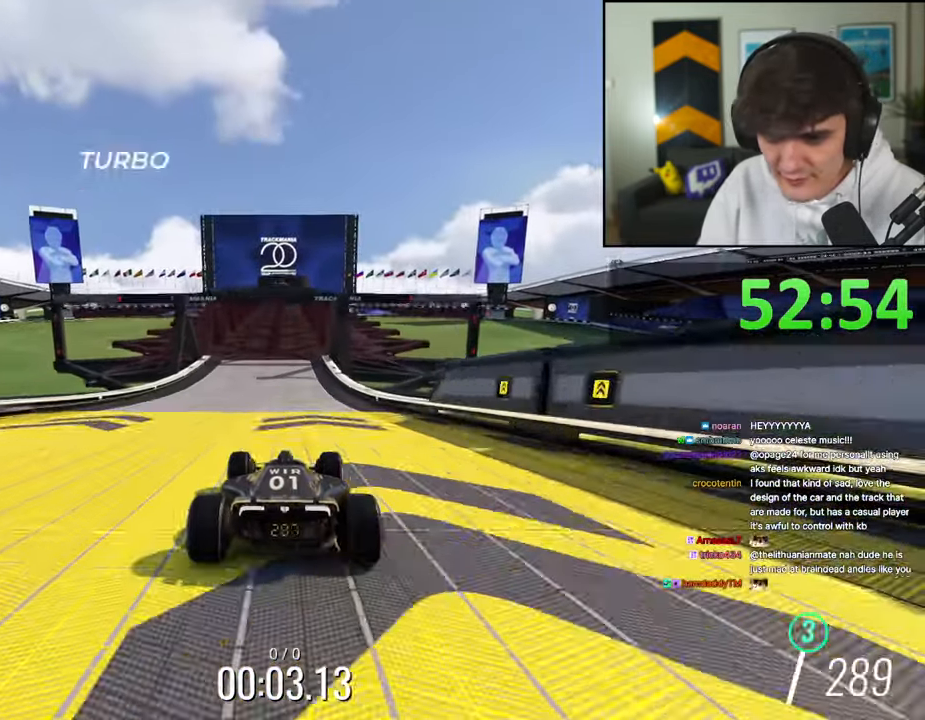
{"keys": ["up"], "events": []}
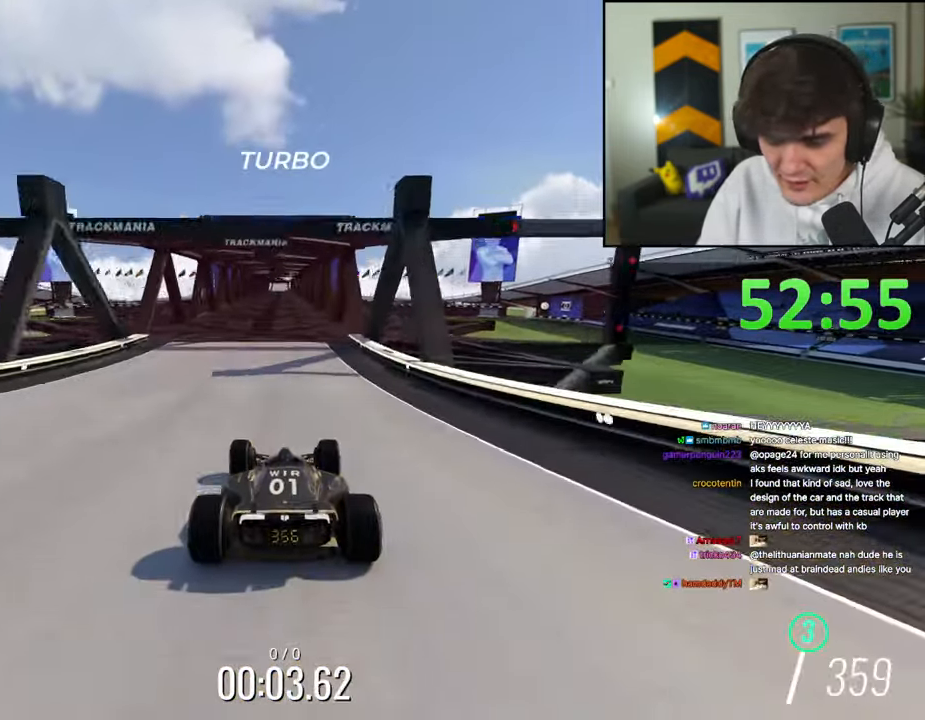
{"keys": ["up"], "events": []}
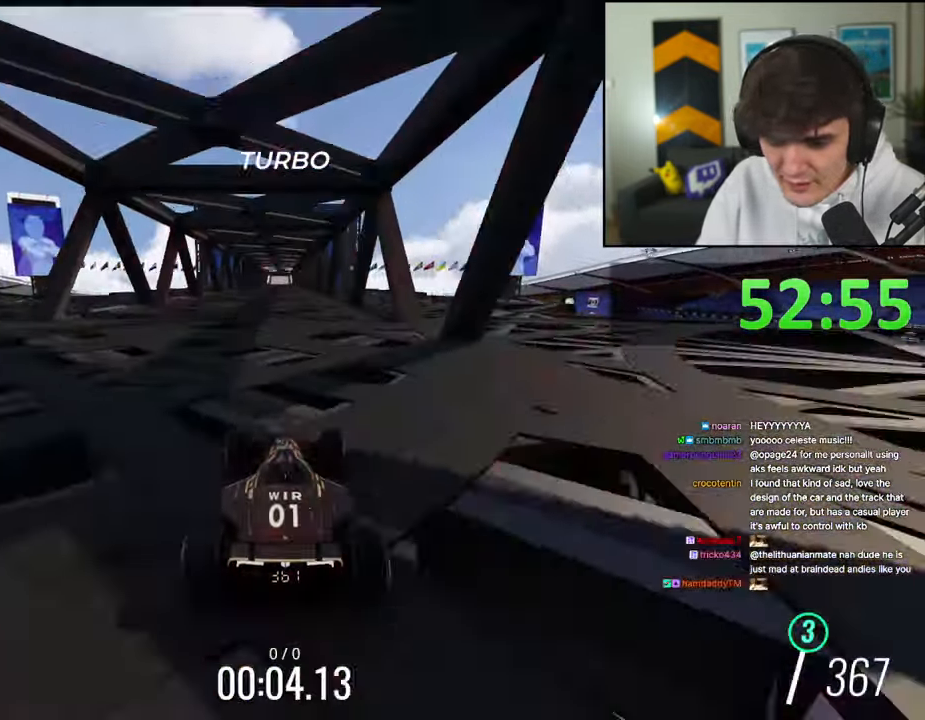
{"keys": ["up"], "events": []}
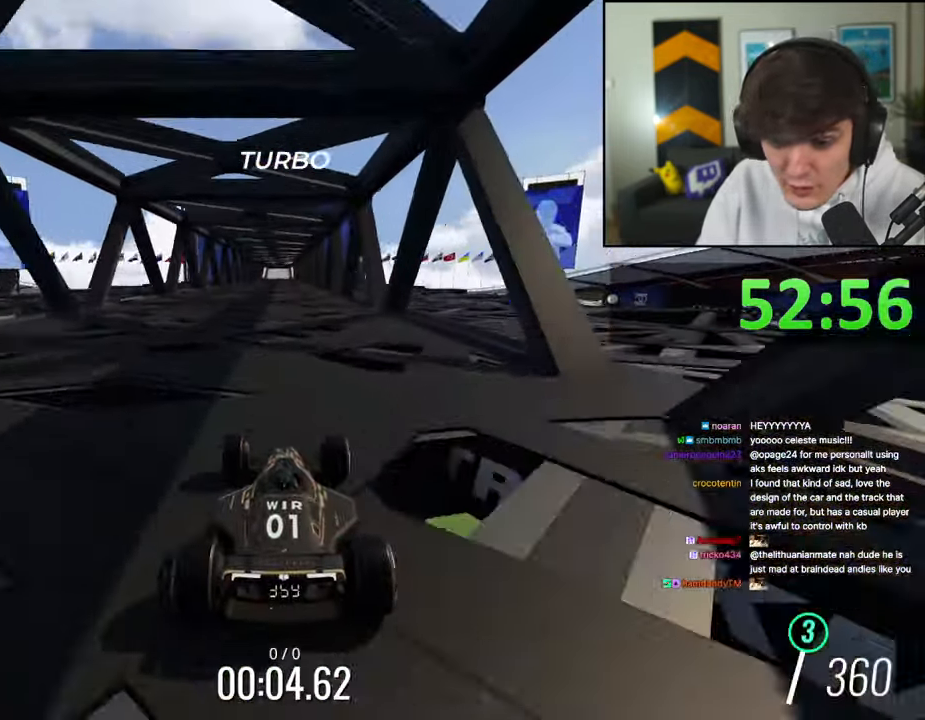
{"keys": ["up"], "events": []}
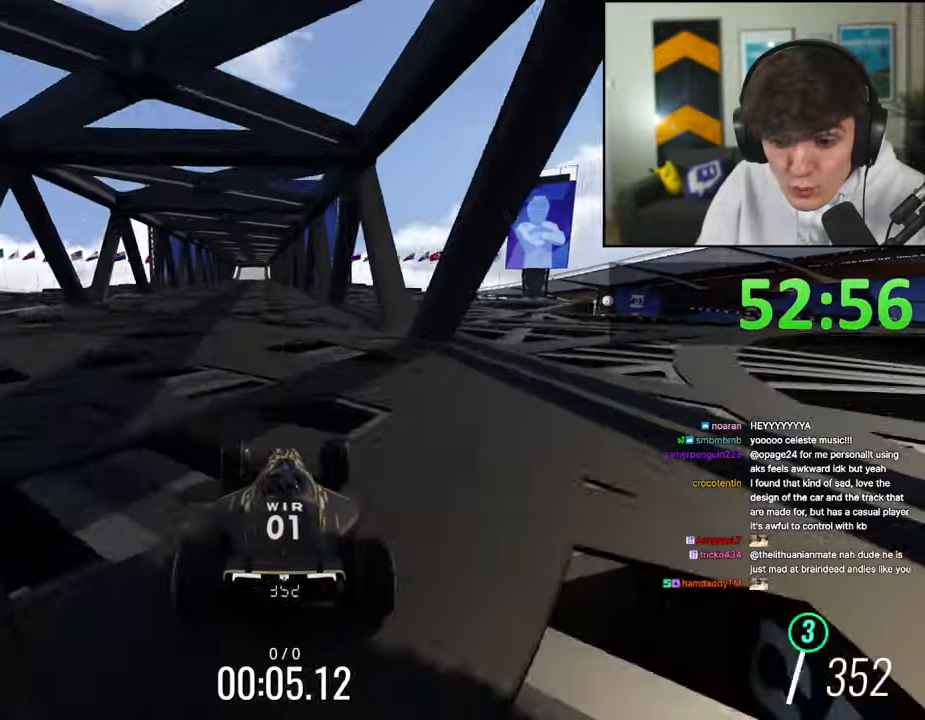
{"keys": ["up"], "events": [[334, "left", "down"], [434, "left", "up"]]}